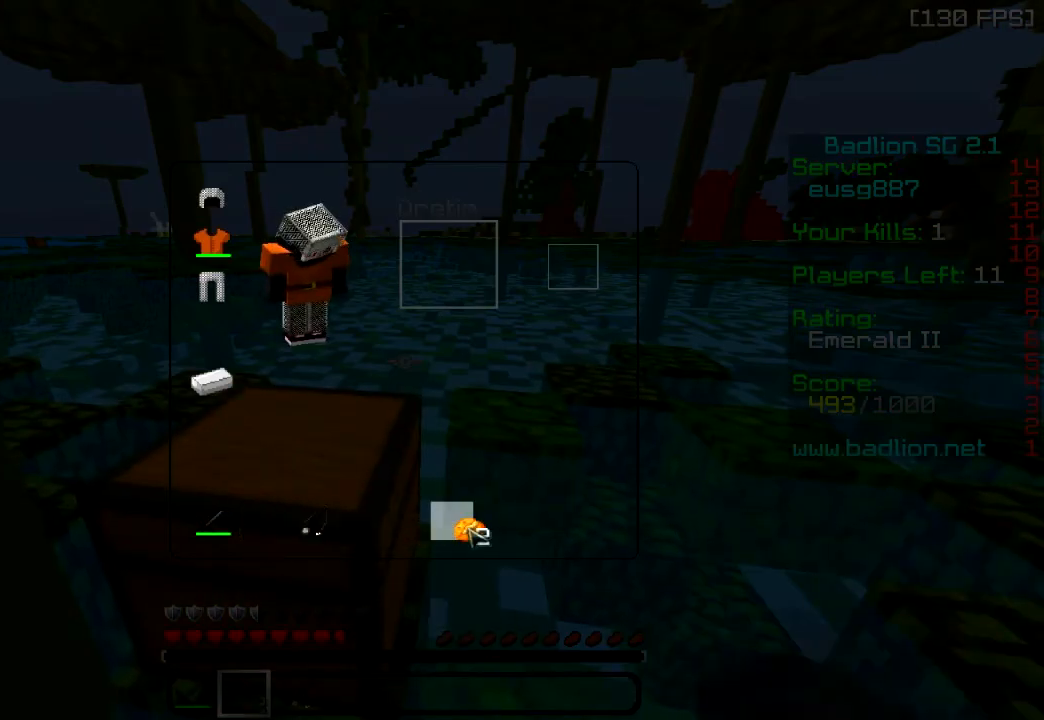
Gameplay with keyboard; each line is a JSON object with the keys held at the frame after it. "events" lists presses ("down") and releases ("up") of "a", "d", "s" and "w" between this image and that frame as [ms after this image, input, new state], when the widget could be followed in between. No other keys are recorded. Mouse input is not recorded.
{"keys": ["a", "w"], "events": [[134, "a", "down"], [251, "w", "down"]]}
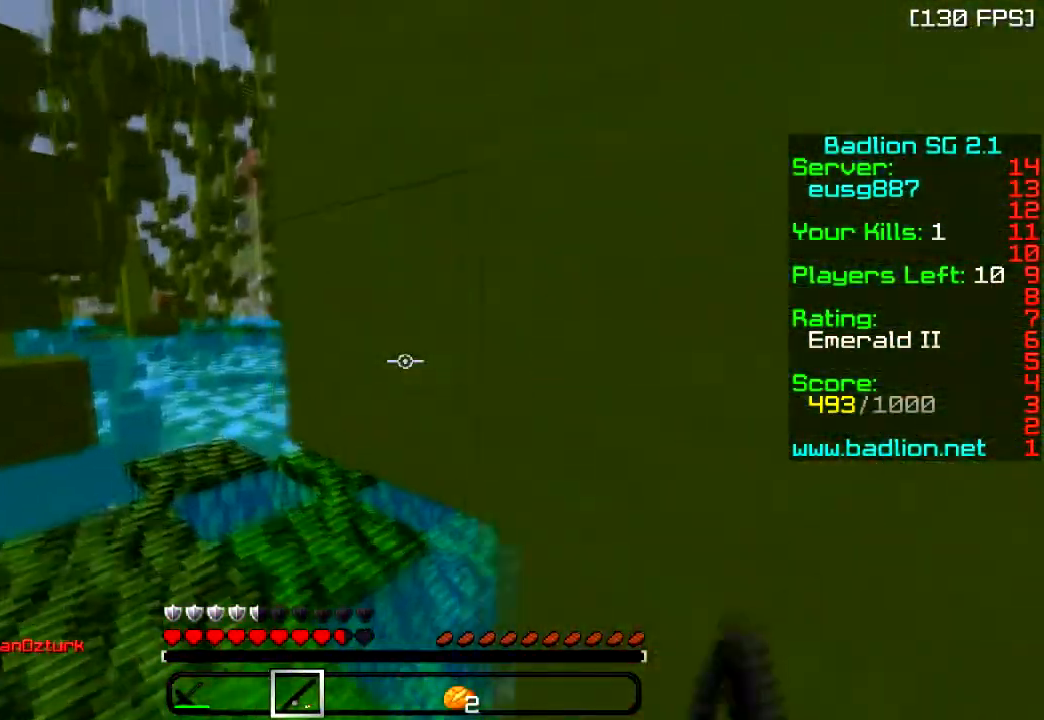
{"keys": ["d", "w"], "events": [[417, "a", "up"], [450, "d", "down"]]}
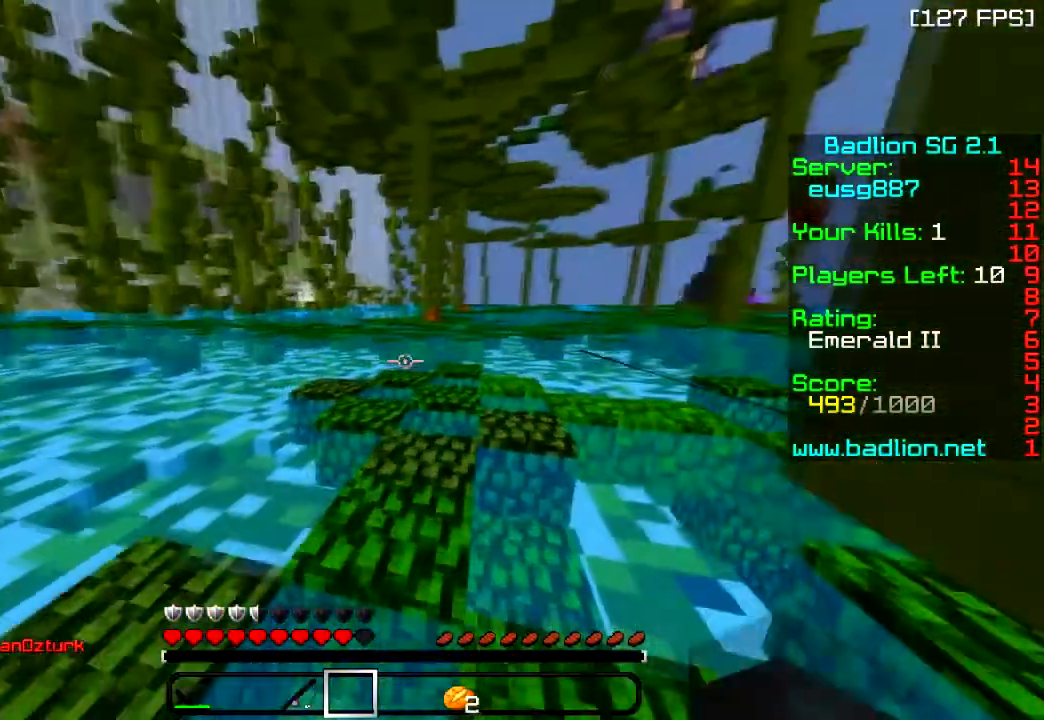
{"keys": ["d", "w"], "events": [[100, "d", "up"], [317, "d", "down"]]}
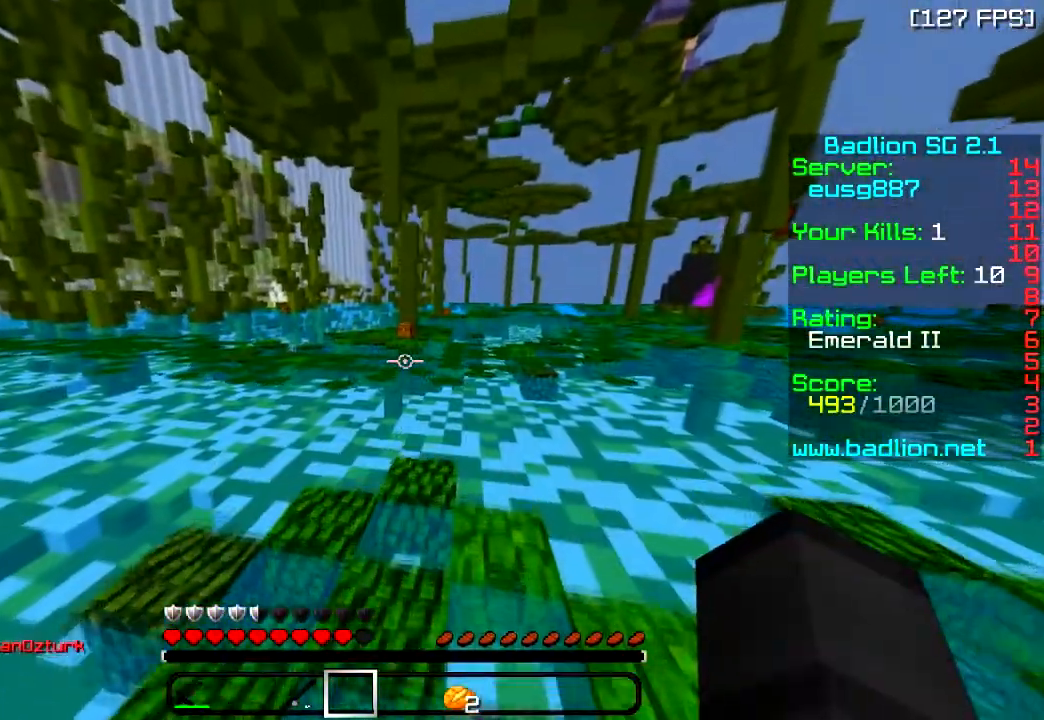
{"keys": ["w"], "events": [[117, "d", "up"]]}
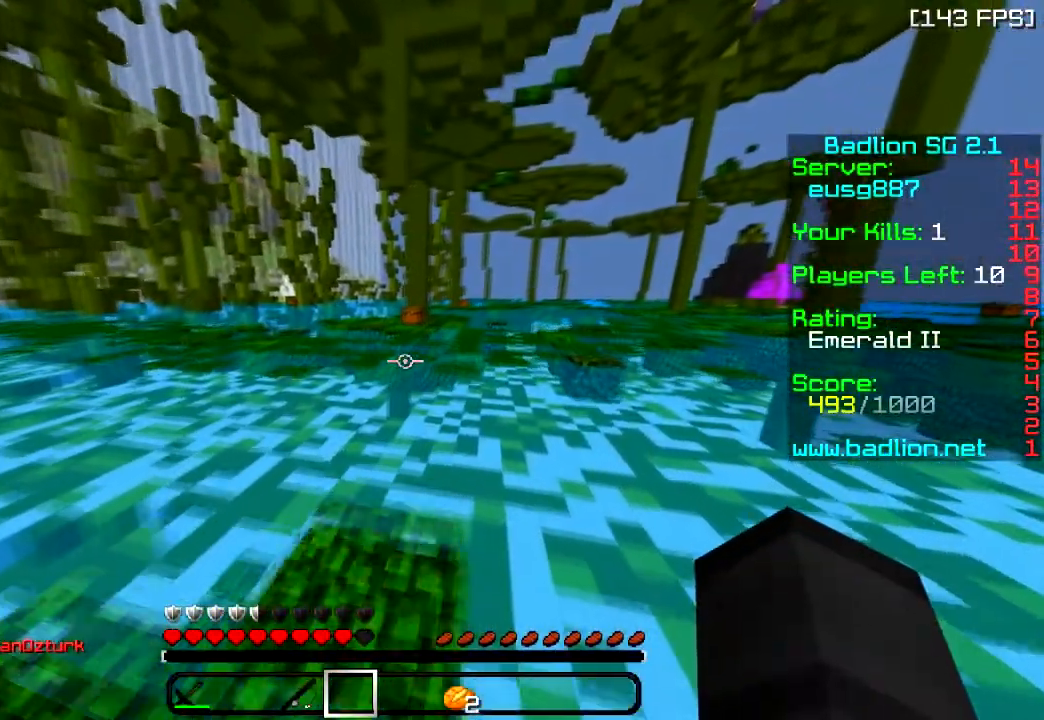
{"keys": ["d"], "events": [[401, "d", "down"], [501, "w", "up"]]}
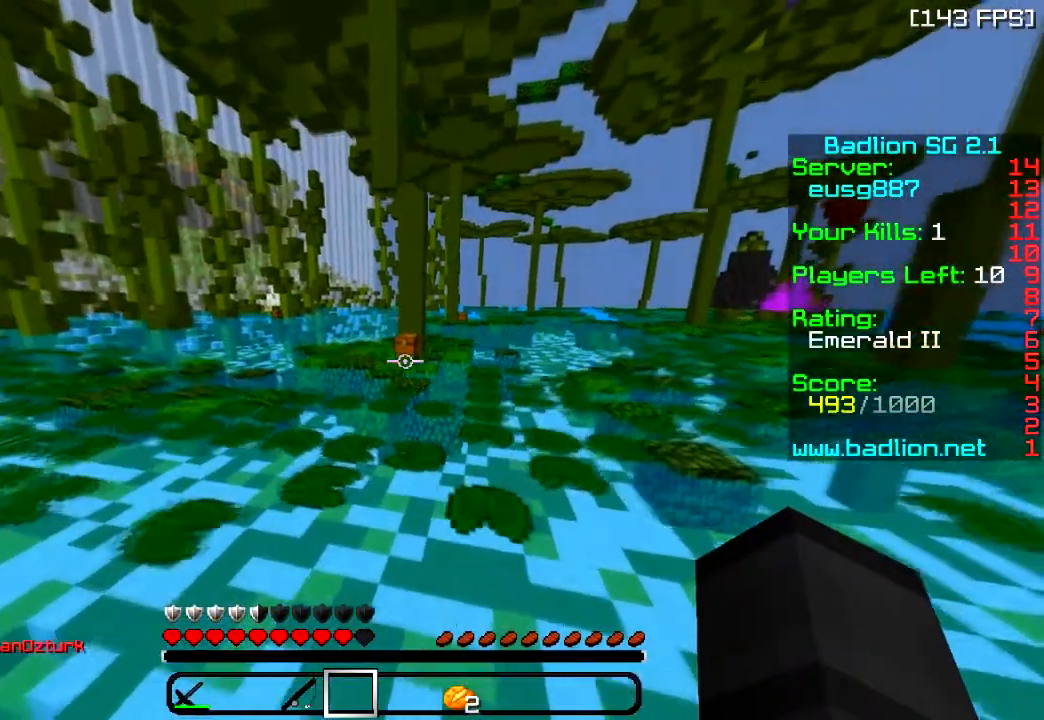
{"keys": ["a"], "events": [[383, "a", "down"], [400, "d", "up"]]}
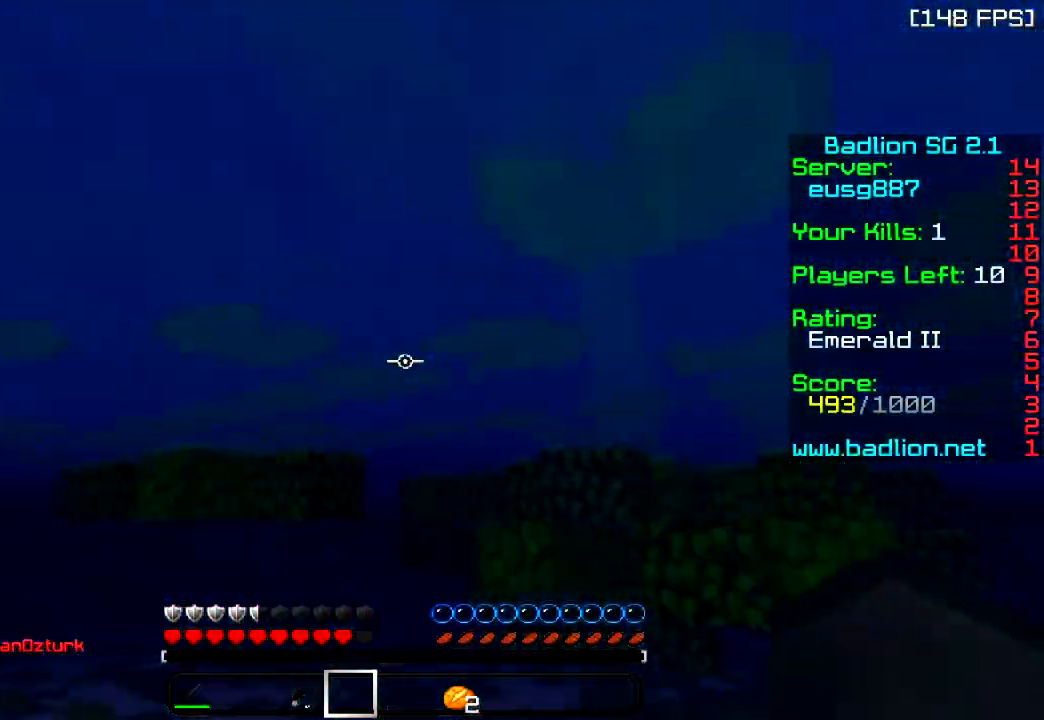
{"keys": ["a", "w"], "events": [[367, "w", "down"]]}
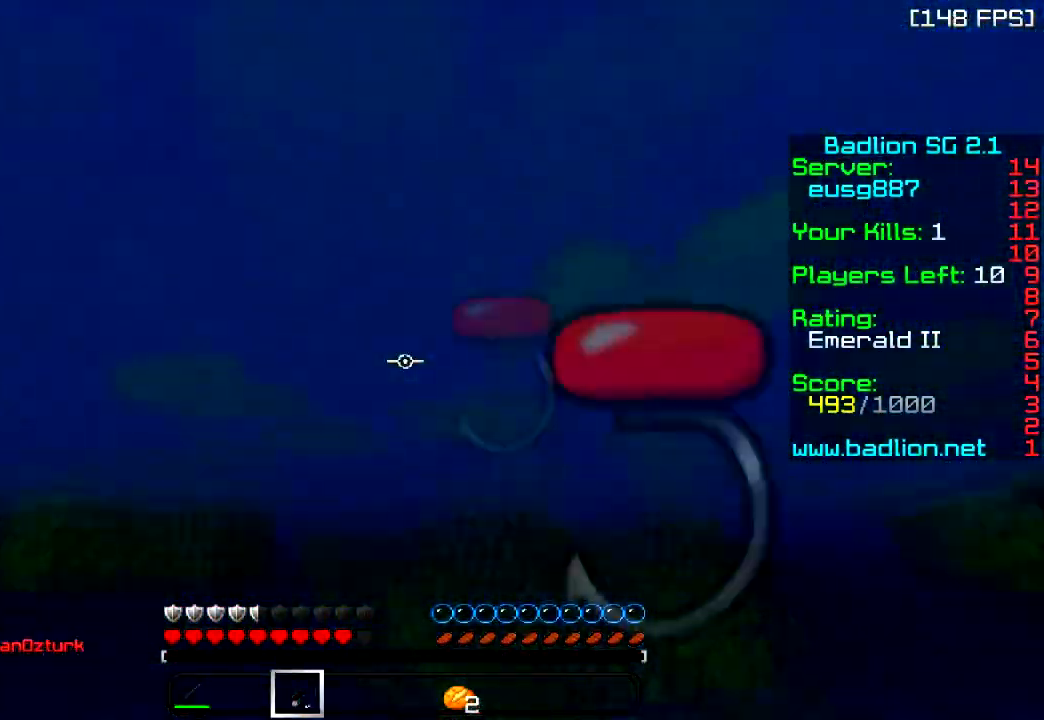
{"keys": ["w"], "events": [[317, "a", "up"]]}
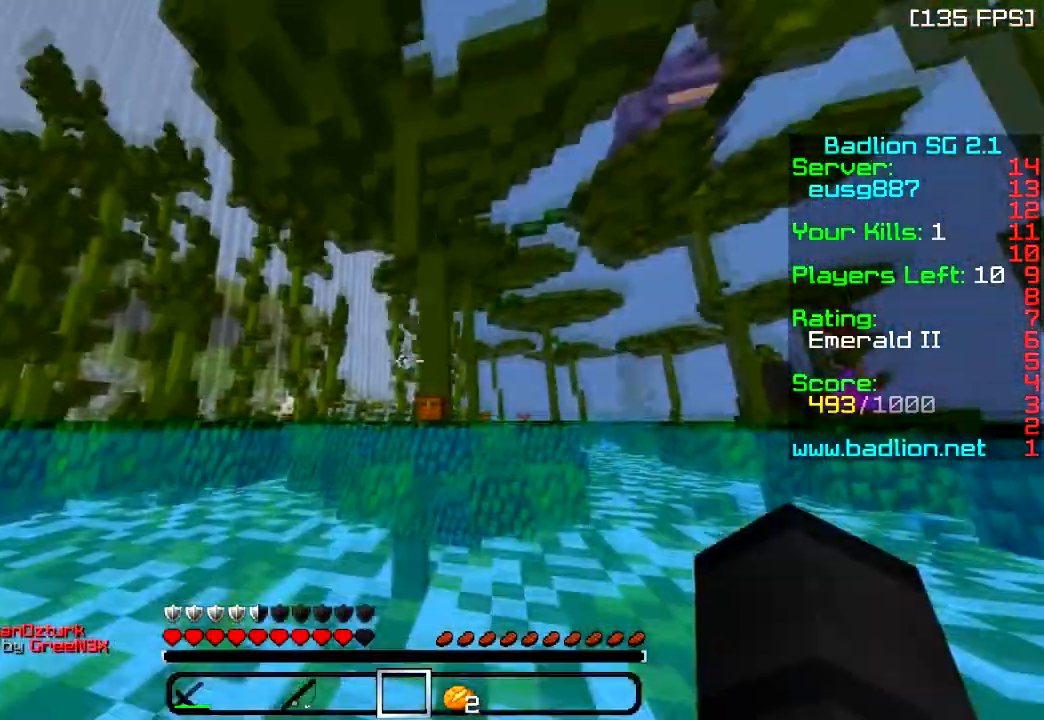
{"keys": ["w"], "events": [[67, "a", "down"], [234, "a", "up"]]}
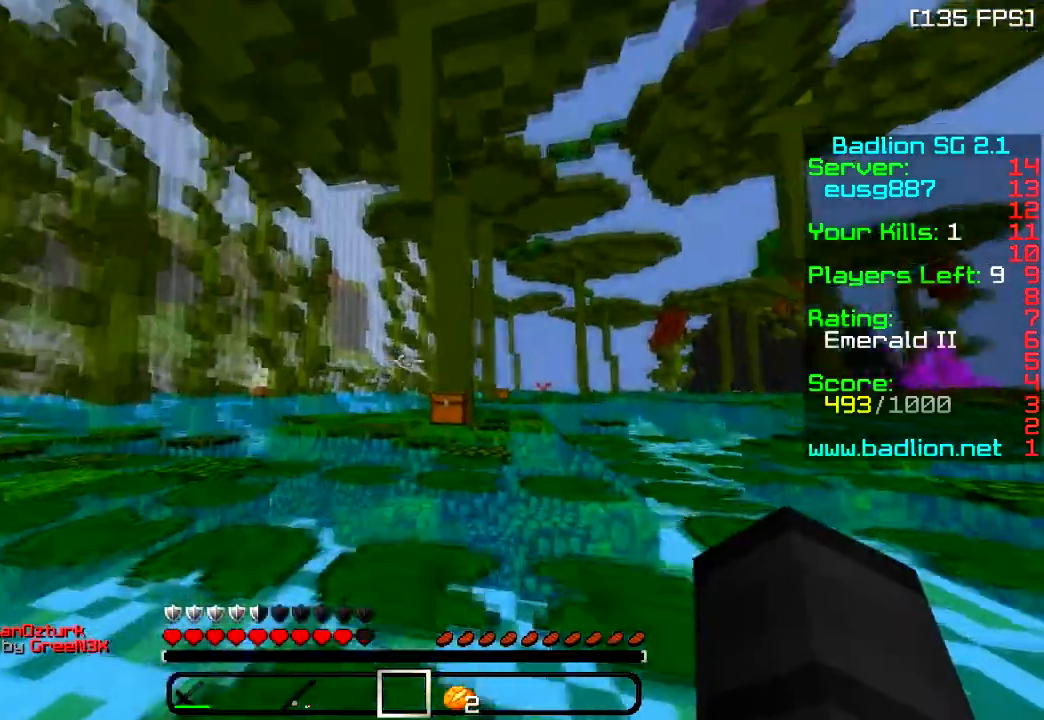
{"keys": ["w"], "events": []}
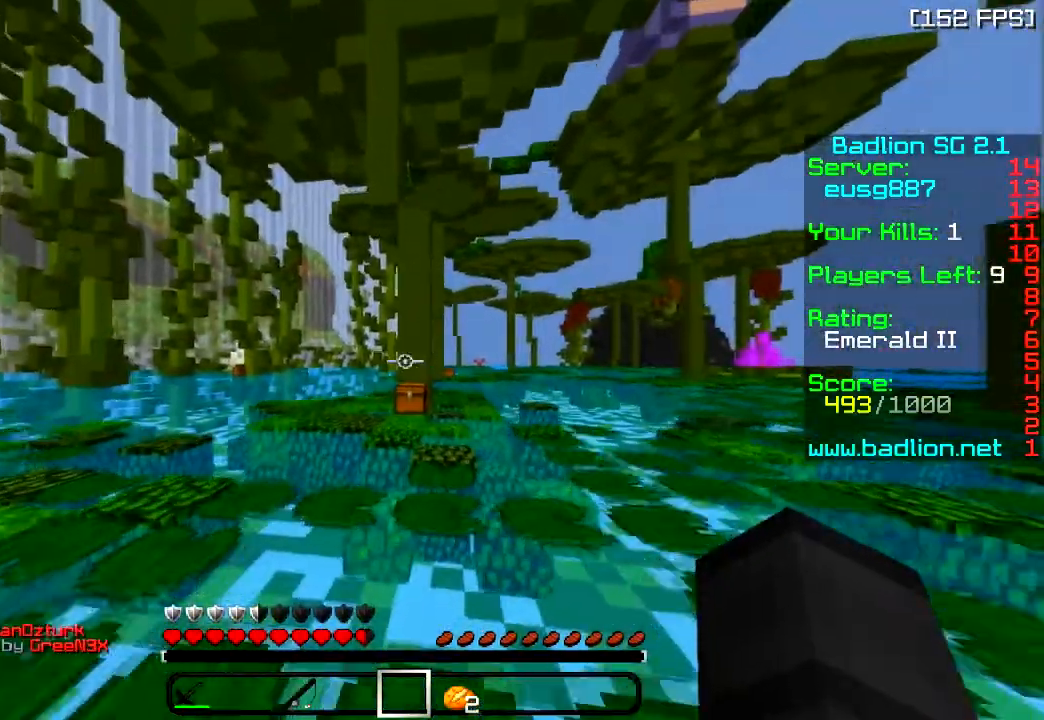
{"keys": ["a", "w"], "events": [[34, "d", "down"], [200, "d", "up"], [467, "a", "down"]]}
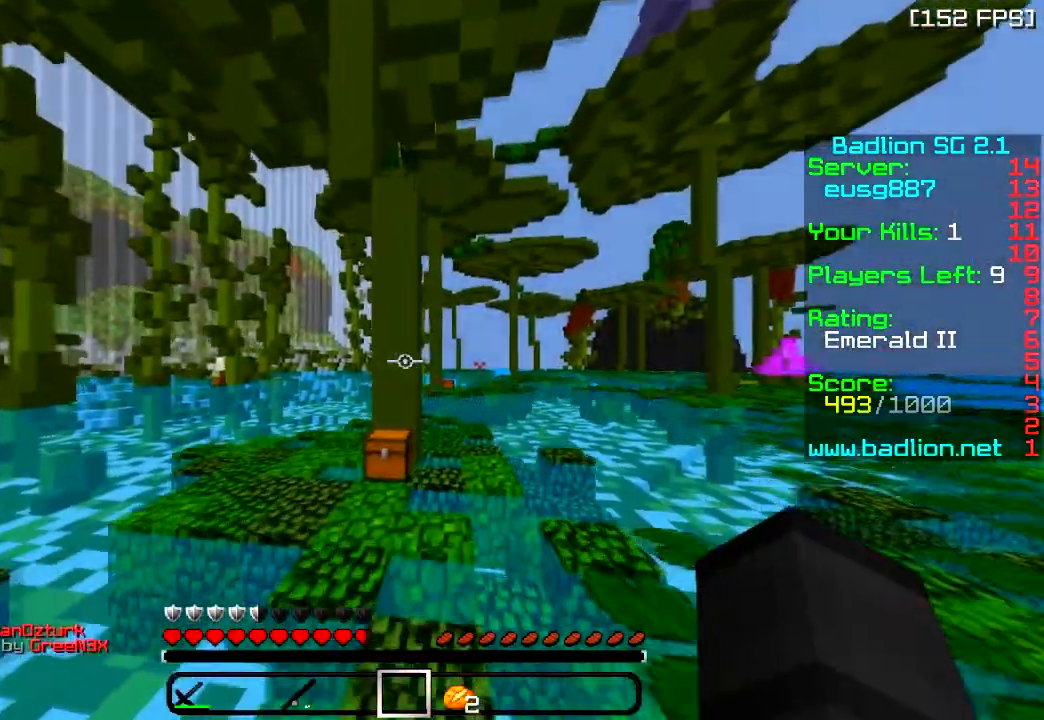
{"keys": [], "events": [[250, "a", "up"], [350, "w", "up"]]}
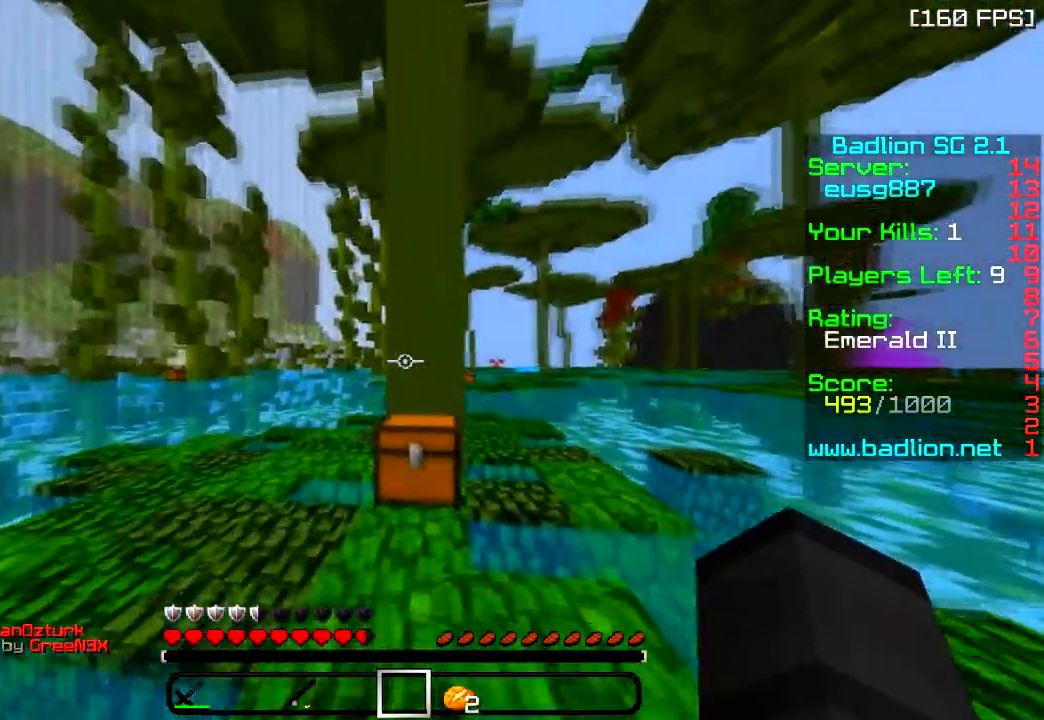
{"keys": [], "events": []}
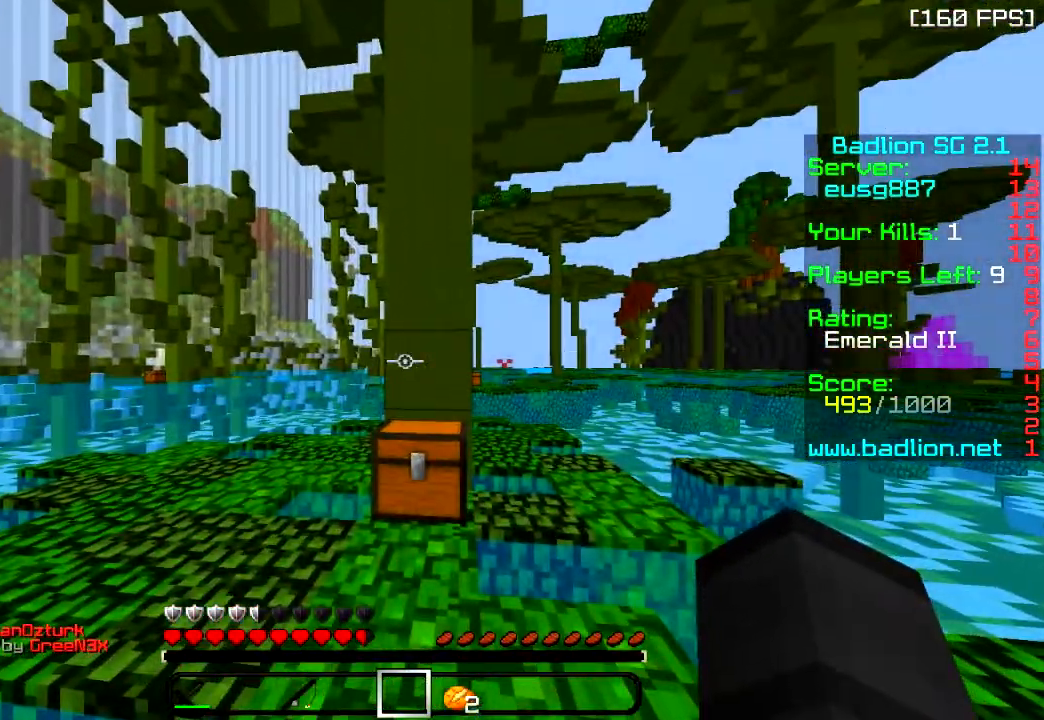
{"keys": [], "events": []}
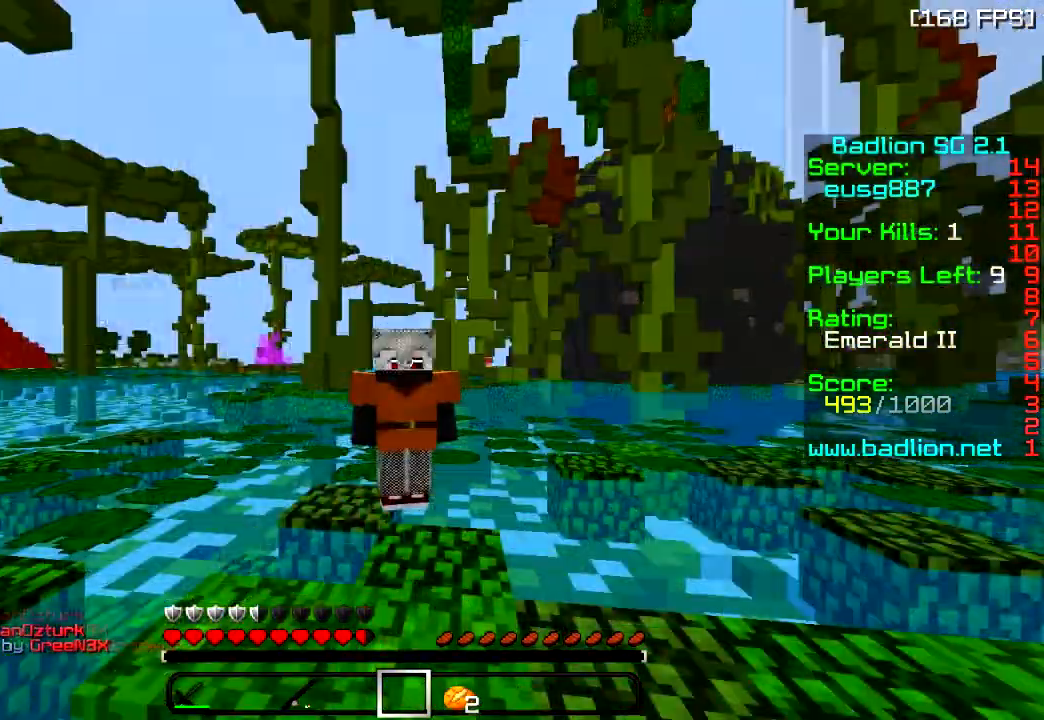
{"keys": ["a", "w"], "events": [[317, "a", "down"], [317, "w", "down"]]}
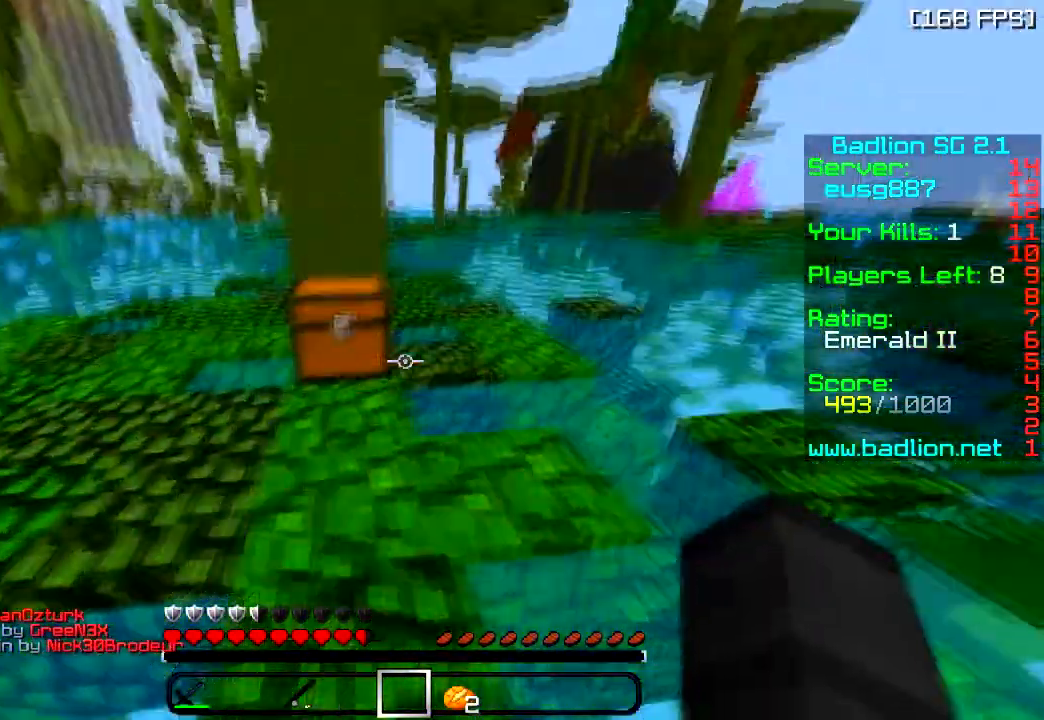
{"keys": [], "events": [[434, "a", "up"], [434, "w", "up"]]}
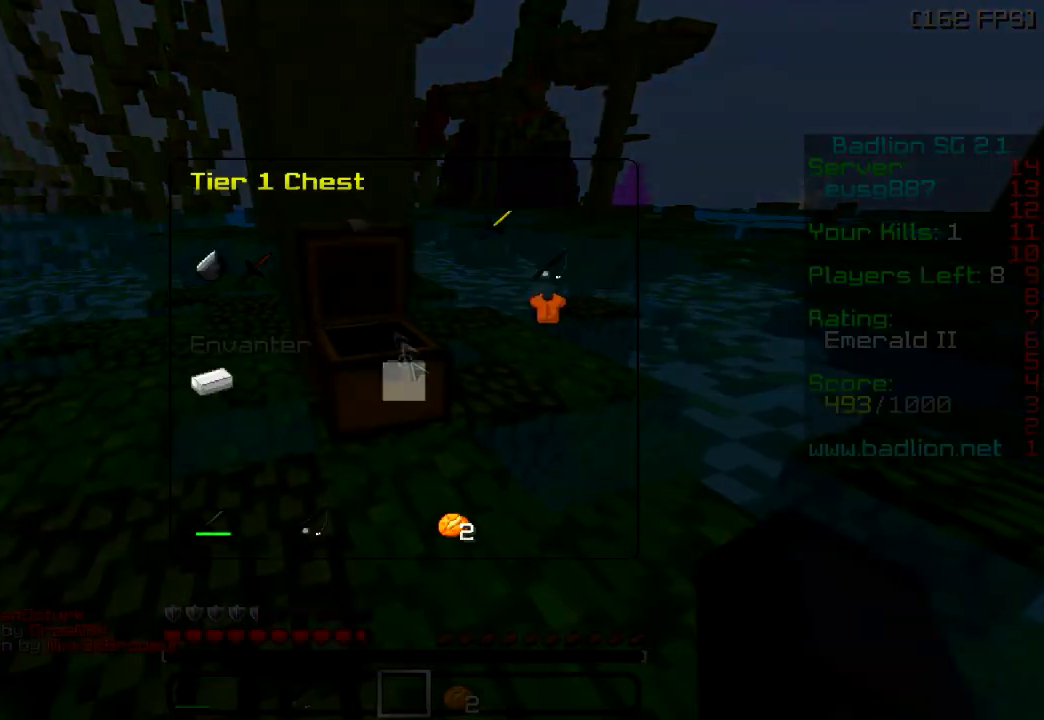
{"keys": [], "events": []}
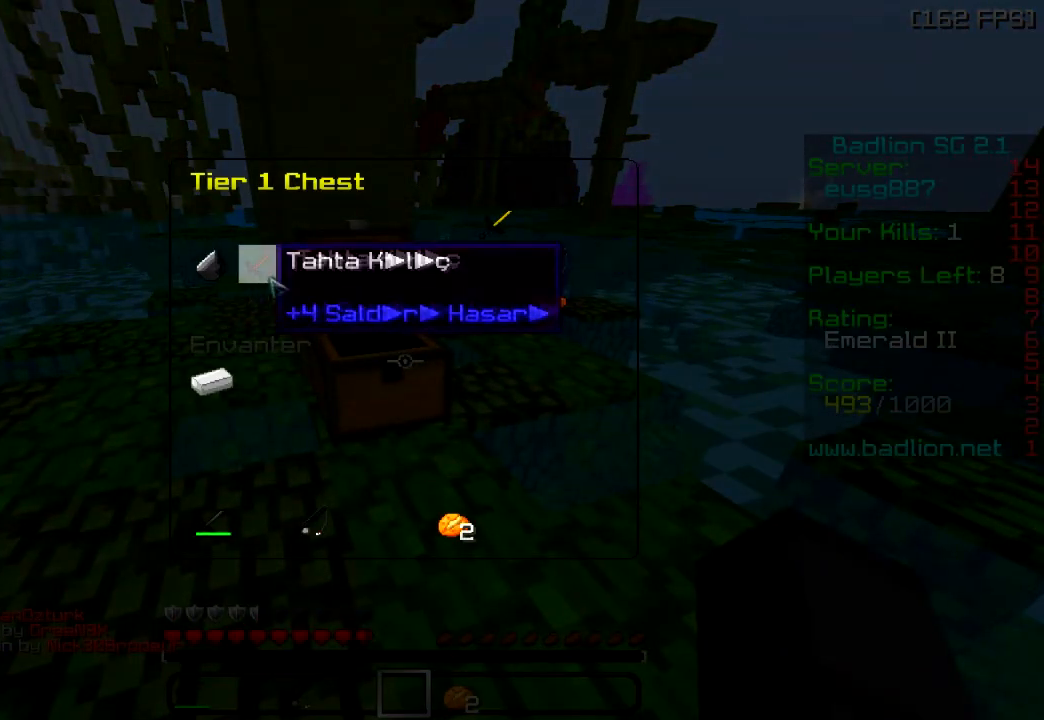
{"keys": [], "events": []}
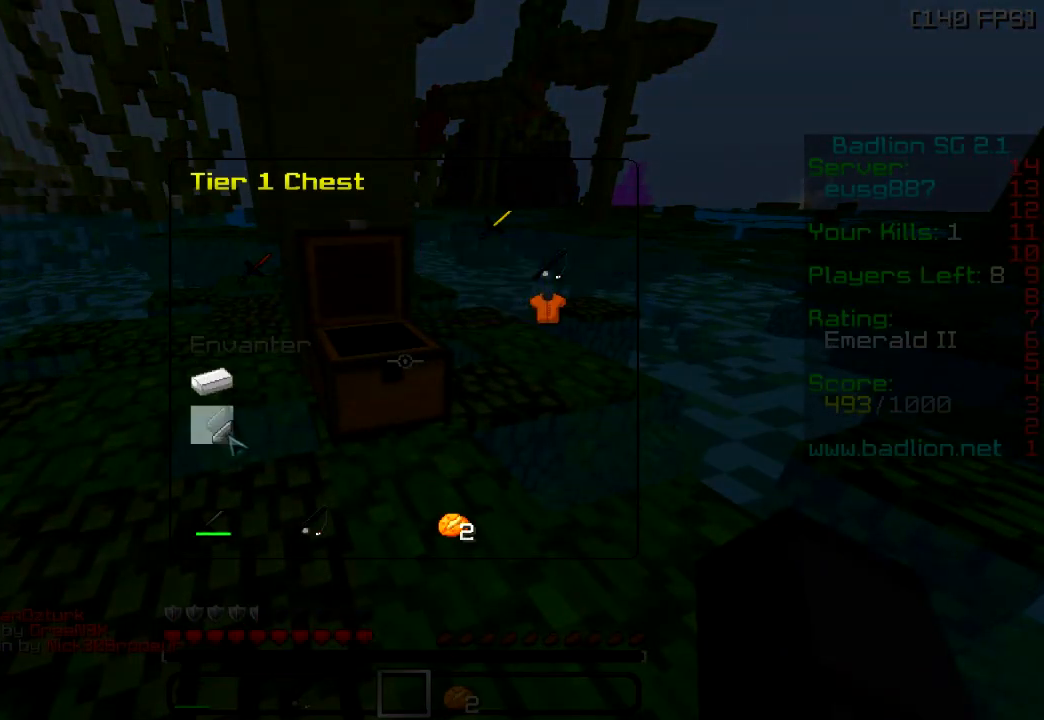
{"keys": [], "events": []}
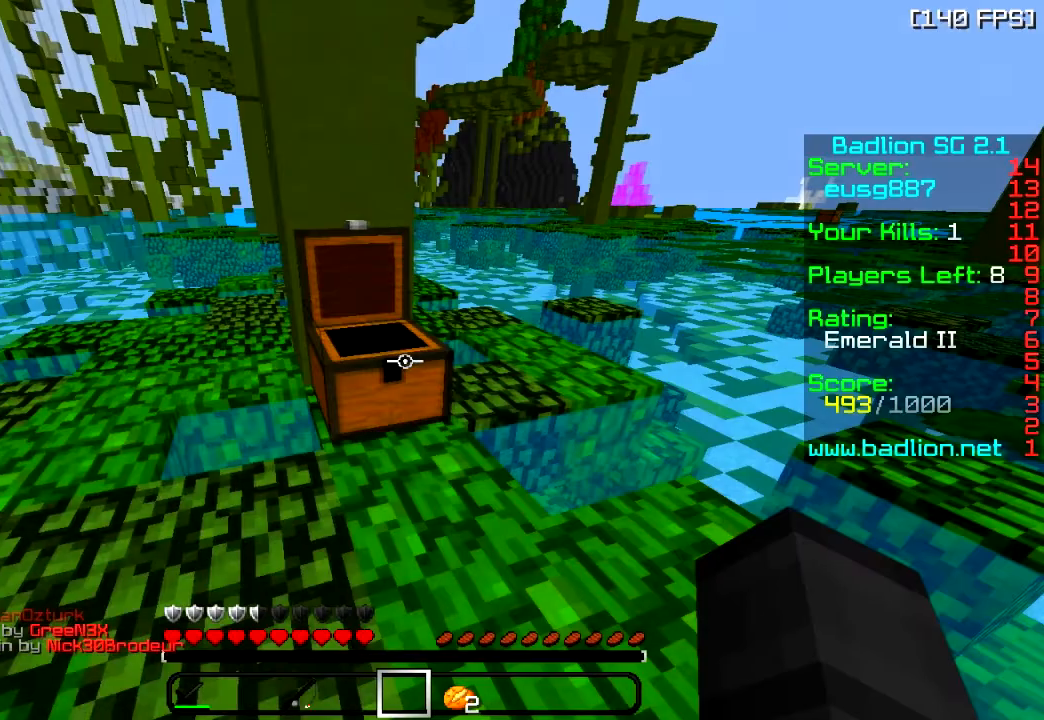
{"keys": ["a"], "events": [[33, "w", "down"], [67, "a", "down"], [233, "w", "up"], [333, "d", "down"], [350, "a", "up"], [467, "a", "down"], [467, "d", "up"]]}
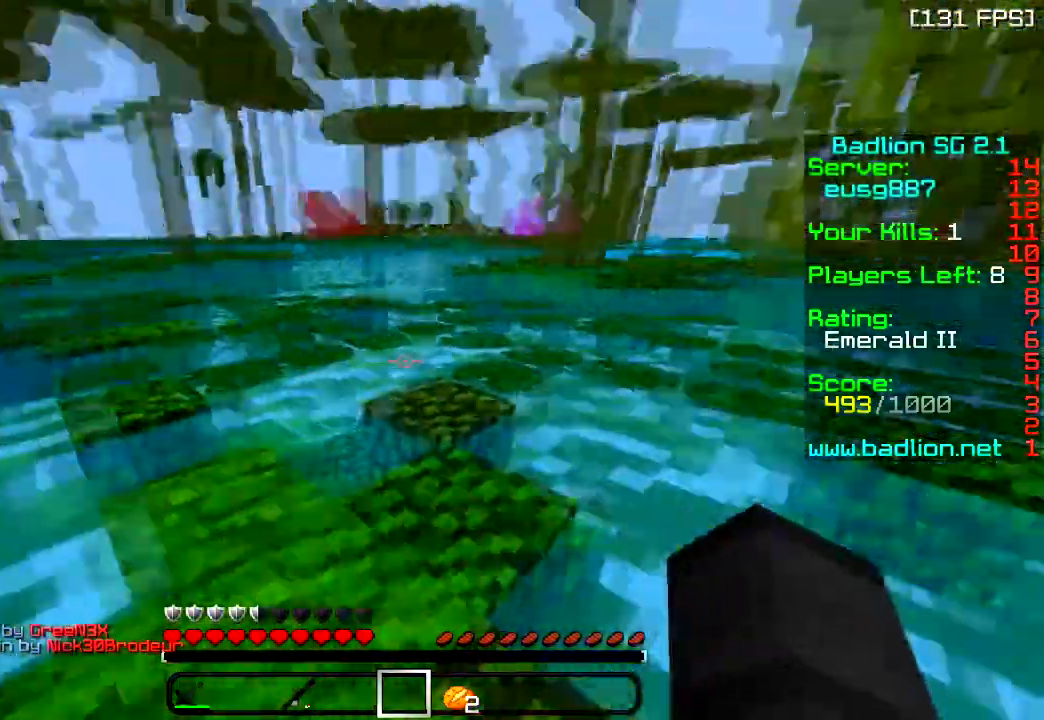
{"keys": [], "events": [[117, "a", "up"], [267, "d", "down"], [401, "d", "up"]]}
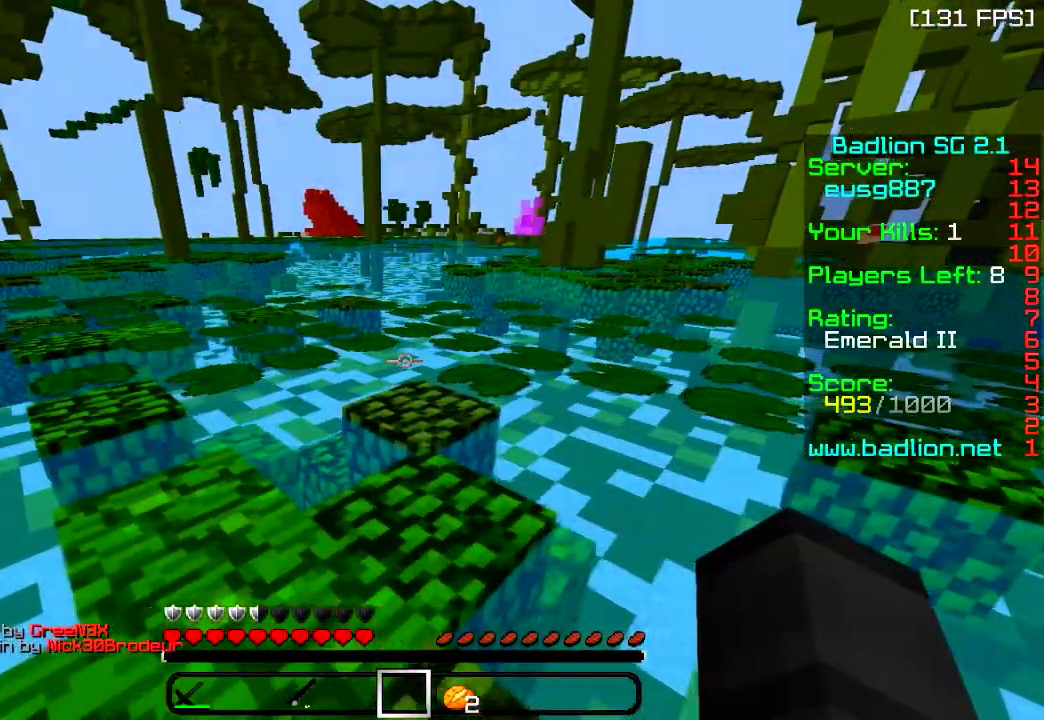
{"keys": [], "events": []}
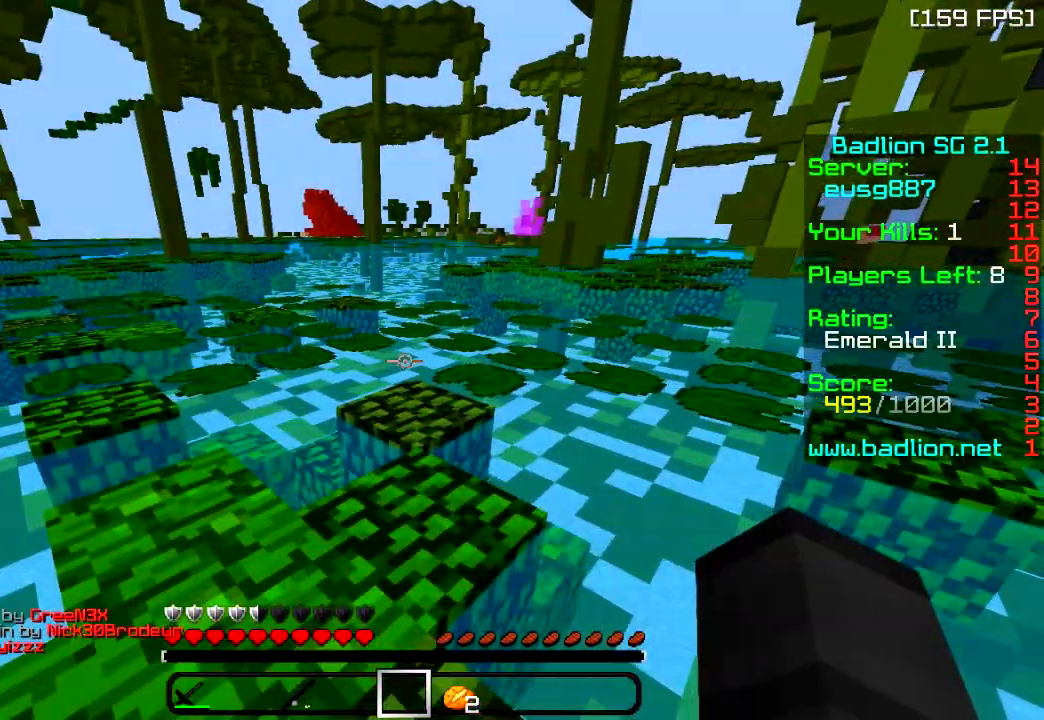
{"keys": ["d", "w"], "events": [[367, "d", "down"], [451, "w", "down"]]}
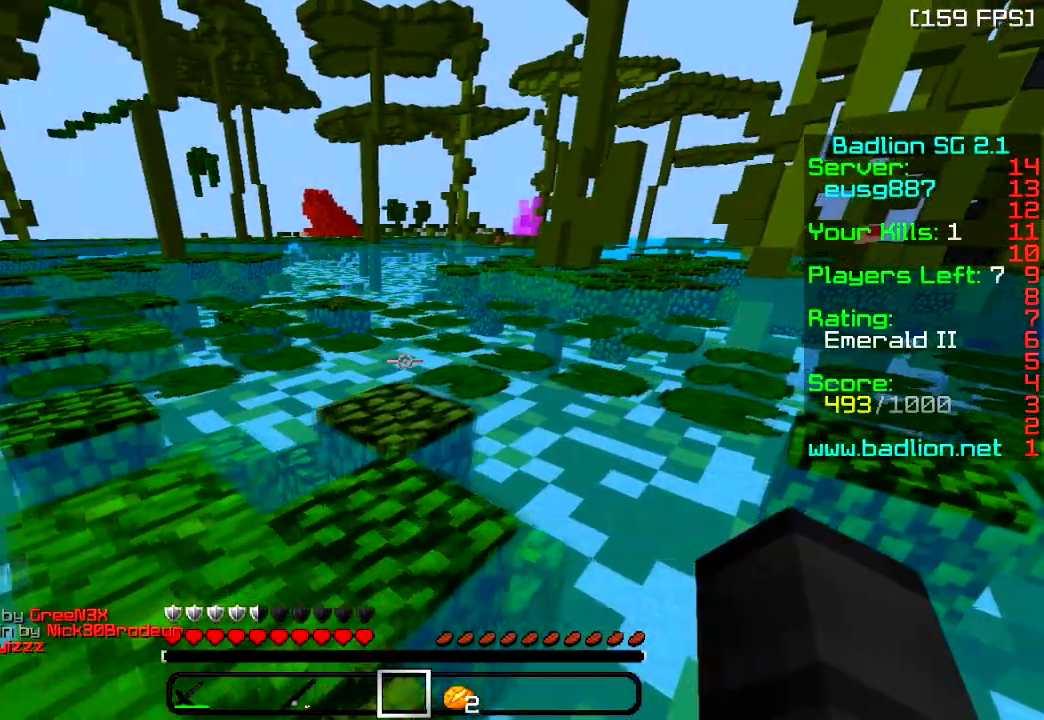
{"keys": ["w"], "events": [[67, "d", "up"], [167, "a", "down"], [367, "a", "up"]]}
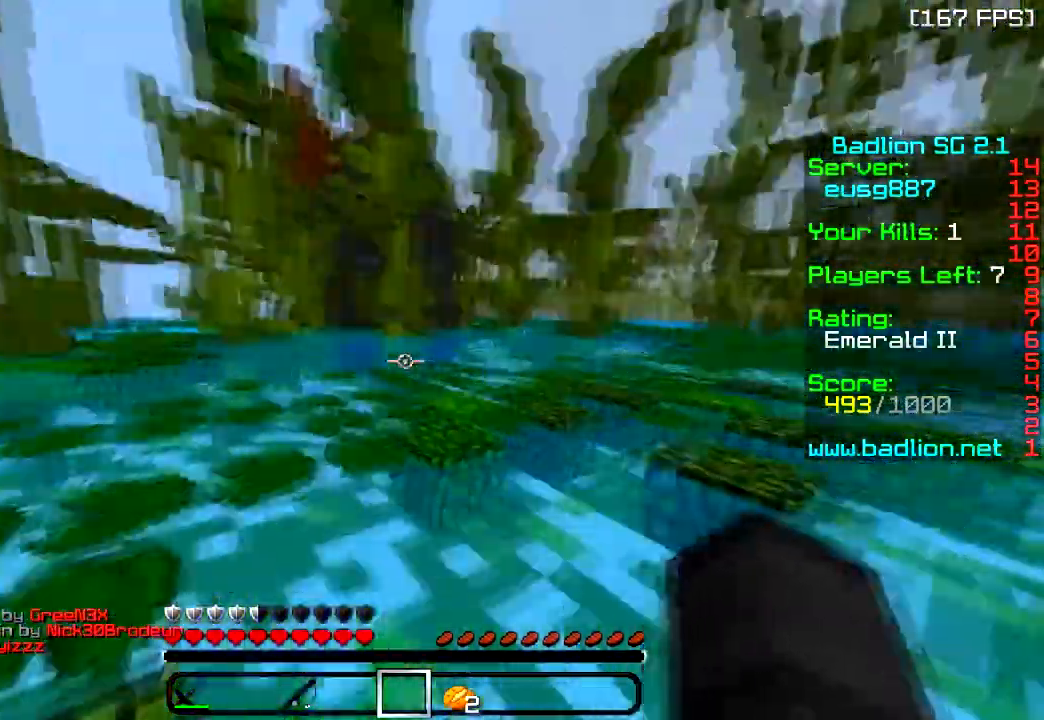
{"keys": ["w"], "events": []}
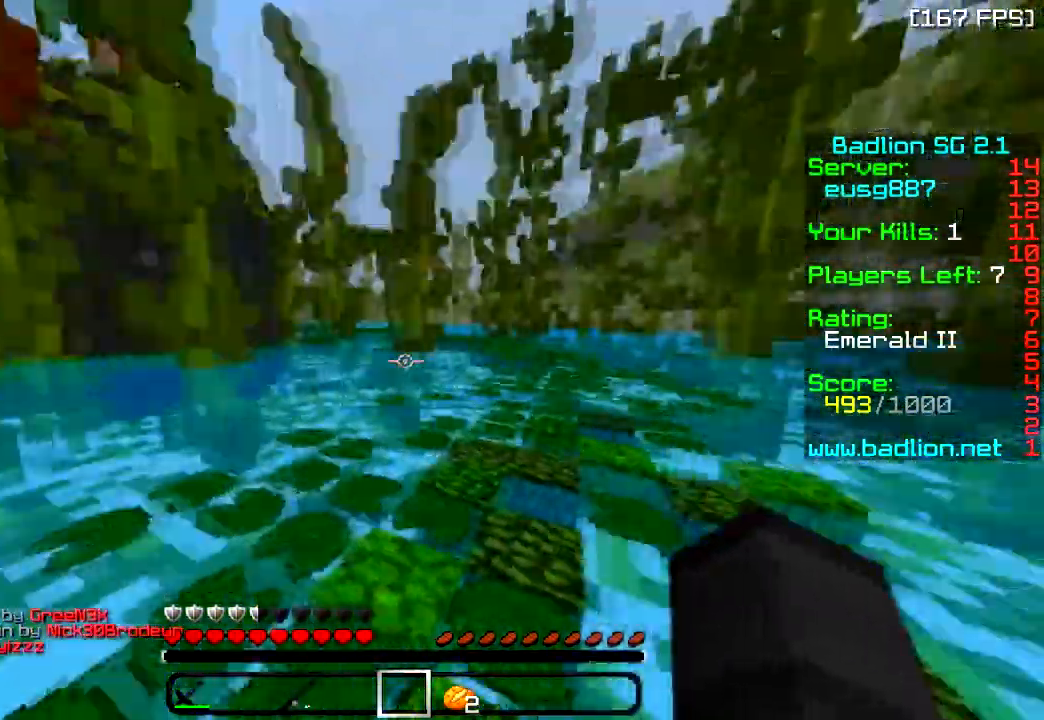
{"keys": ["w"], "events": []}
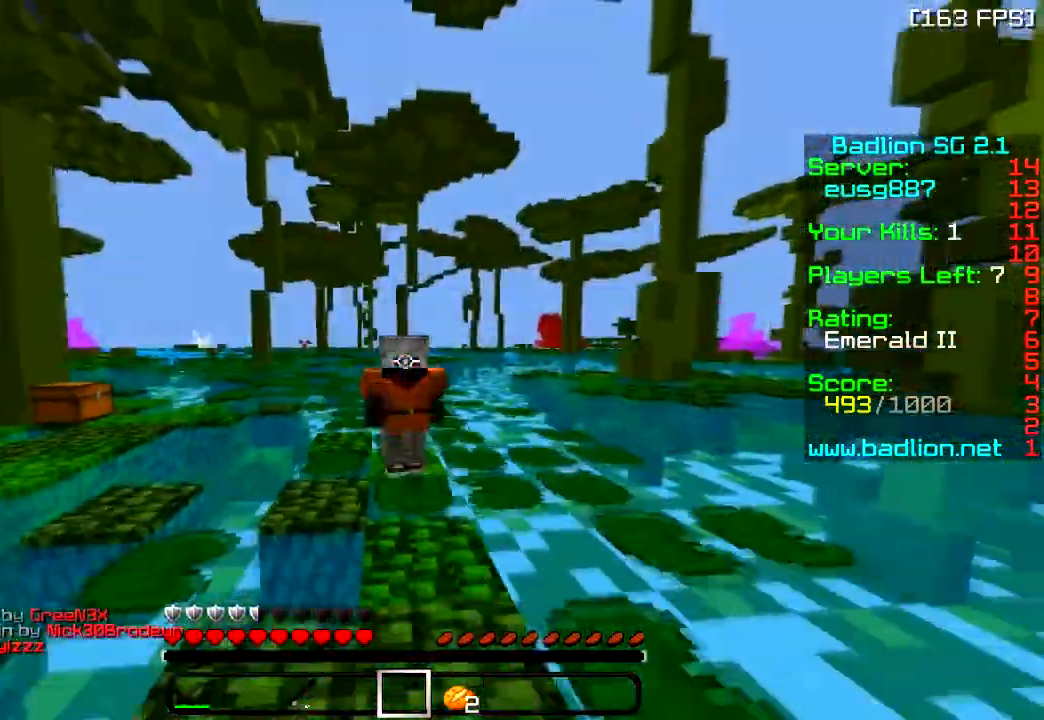
{"keys": ["w"], "events": []}
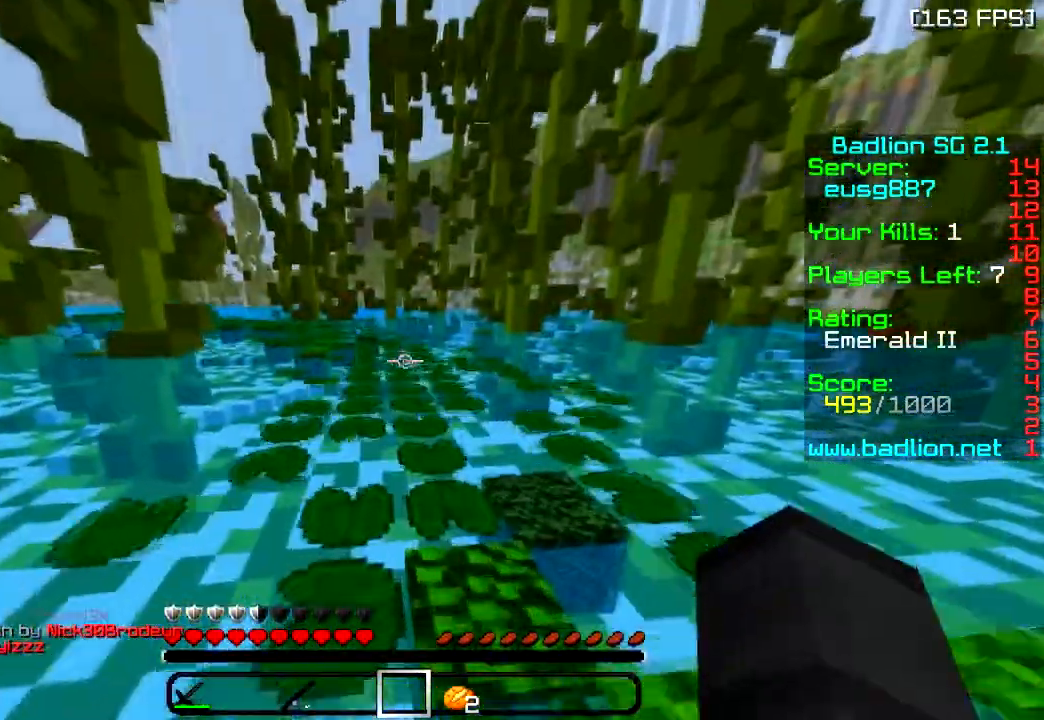
{"keys": ["w"], "events": []}
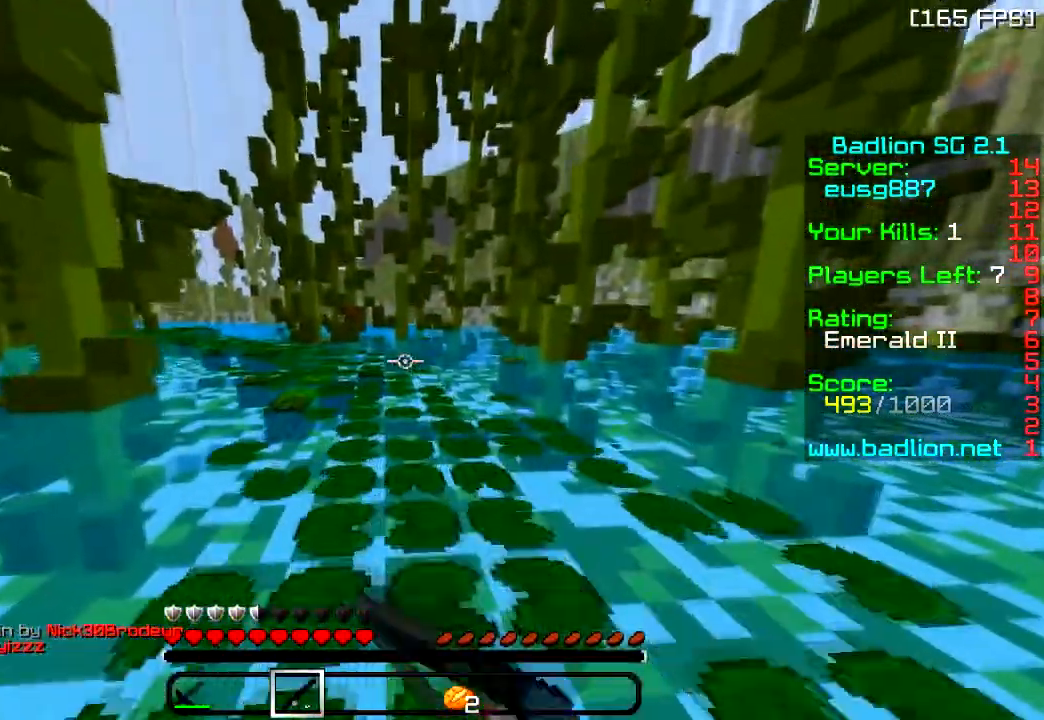
{"keys": ["a", "w"], "events": [[417, "a", "down"]]}
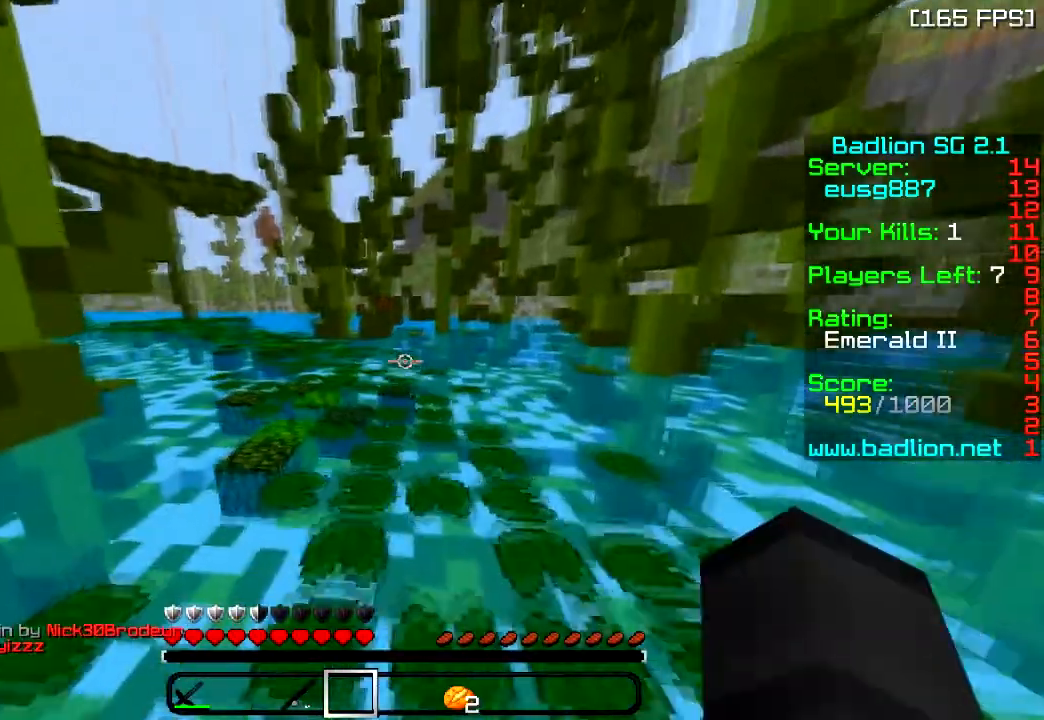
{"keys": ["w"], "events": [[284, "a", "up"]]}